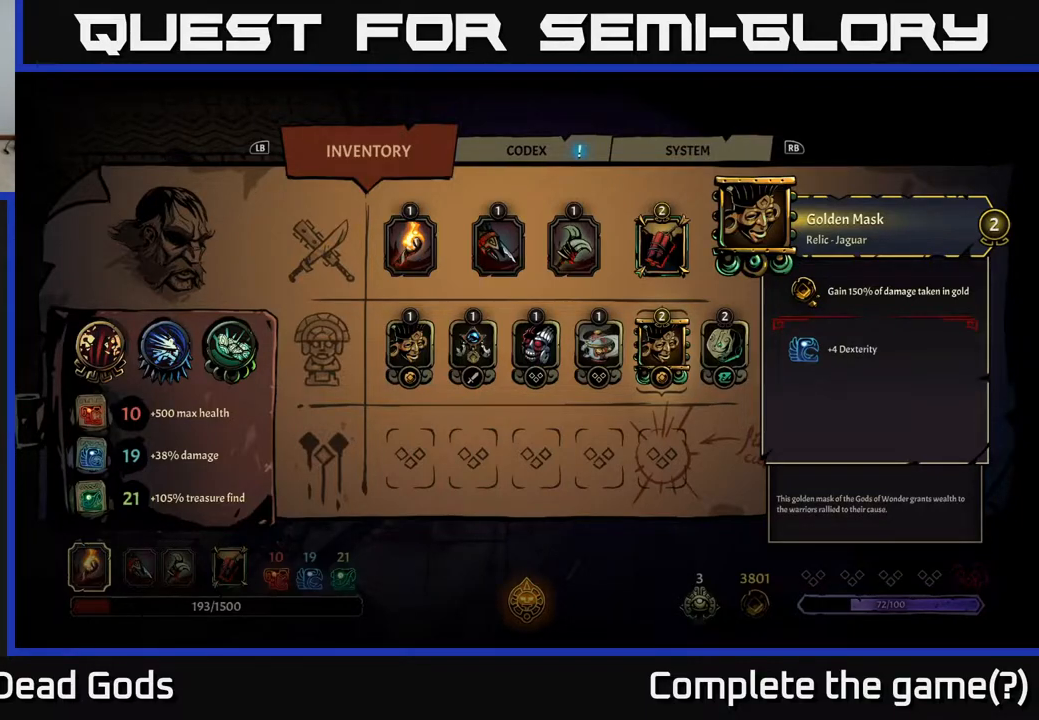
Gameplay with a controller (Xbox layout); each line is a JSON object with the inputs held at the frame after it. "events" lists button and stick changes between this image and that frame as [ms after this image, input, new state], when the widget could be followed in between.
{"buttons": [], "left_stick": "center", "right_stick": "center", "events": [[300, "B", "down"], [367, "B", "up"]]}
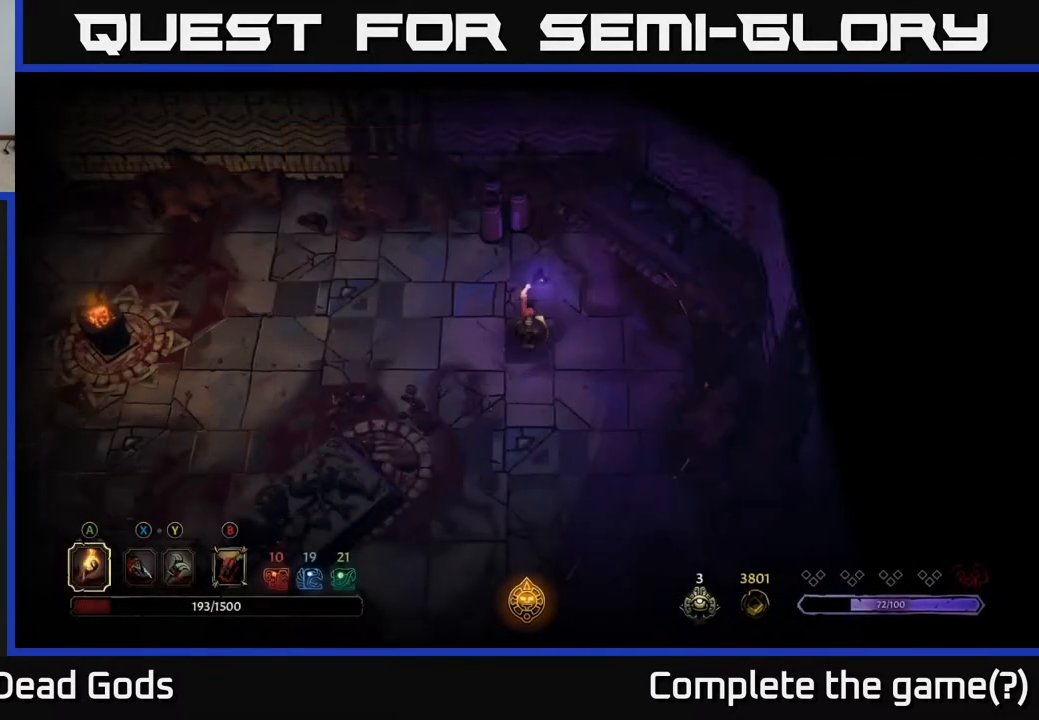
{"buttons": [], "left_stick": "left", "right_stick": "center", "events": [[50, "left_stick", "left"]]}
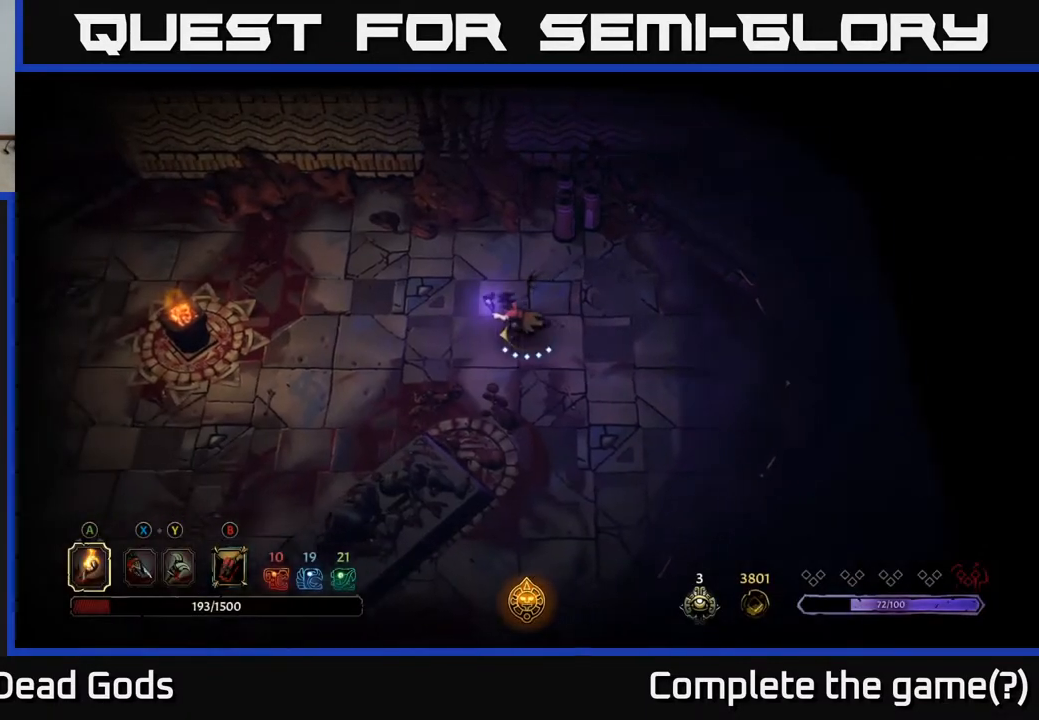
{"buttons": [], "left_stick": "up-left", "right_stick": "center", "events": [[383, "left_stick", "up-left"]]}
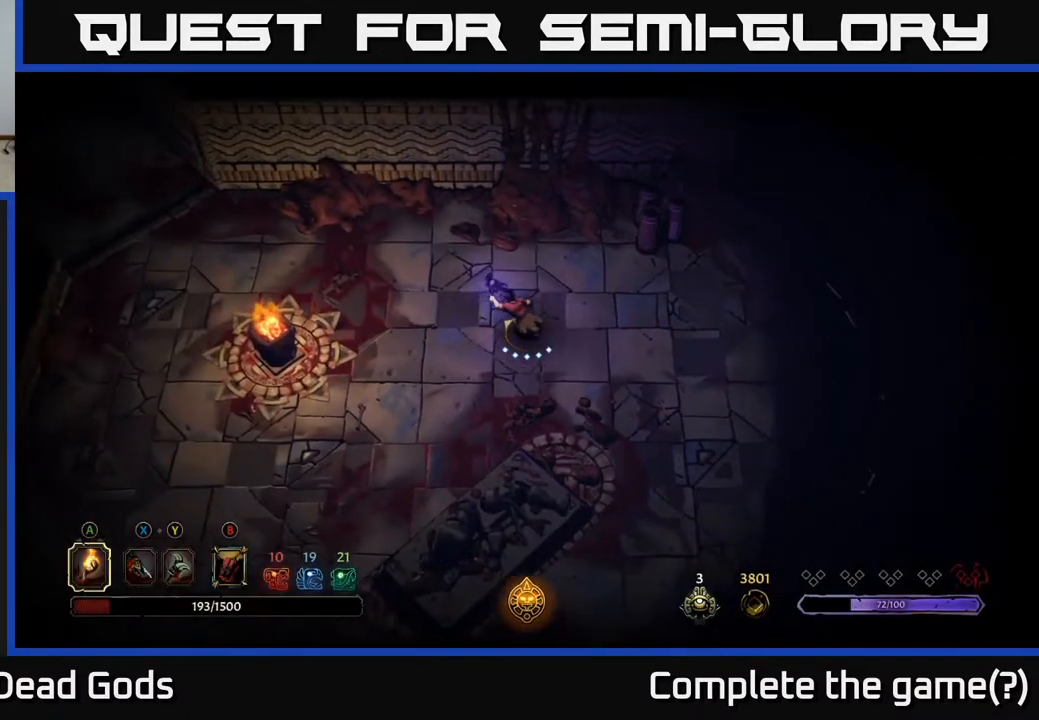
{"buttons": [], "left_stick": "up-left", "right_stick": "center", "events": []}
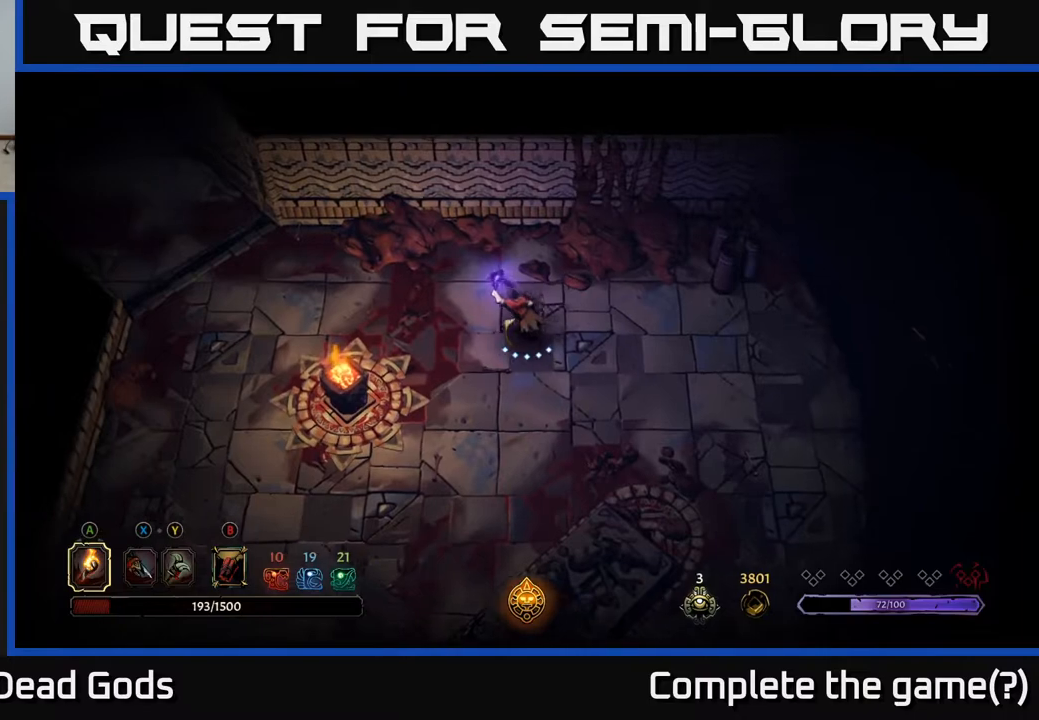
{"buttons": [], "left_stick": "left", "right_stick": "center", "events": [[83, "left_stick", "left"]]}
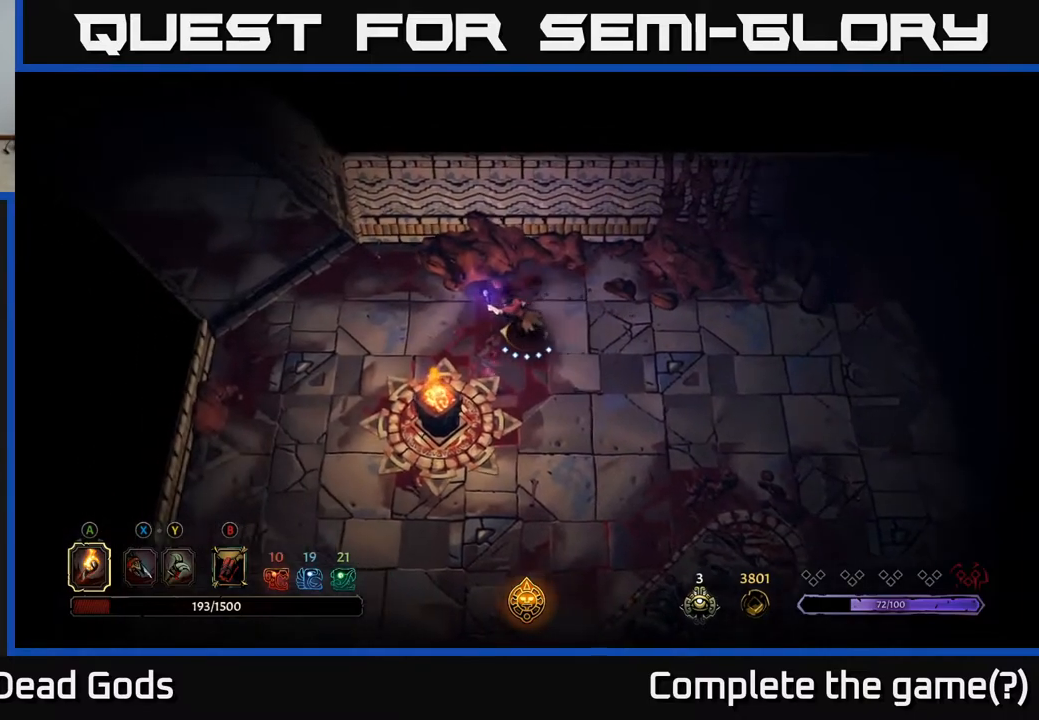
{"buttons": [], "left_stick": "left", "right_stick": "center", "events": []}
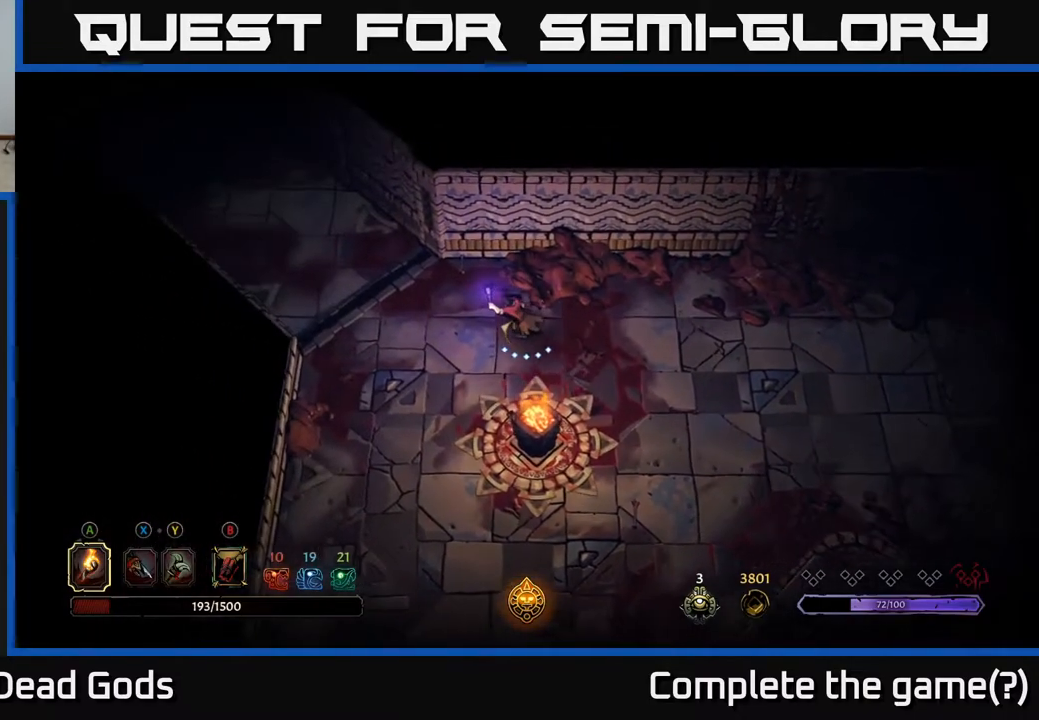
{"buttons": [], "left_stick": "up-left", "right_stick": "center", "events": [[200, "left_stick", "up-left"]]}
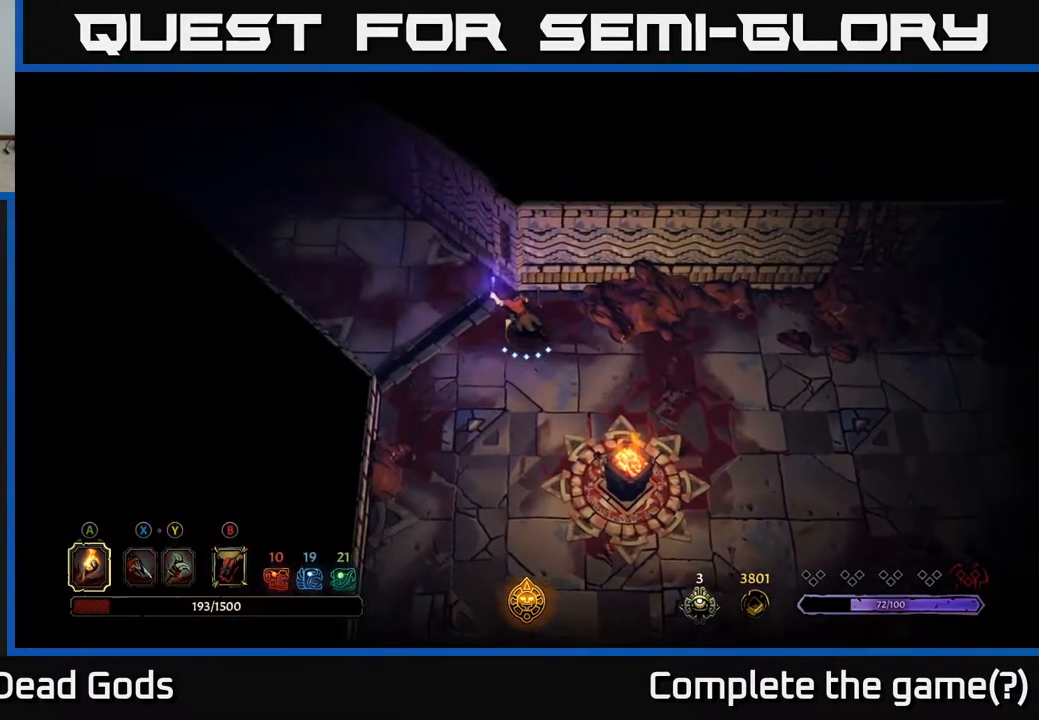
{"buttons": [], "left_stick": "up-left", "right_stick": "center", "events": []}
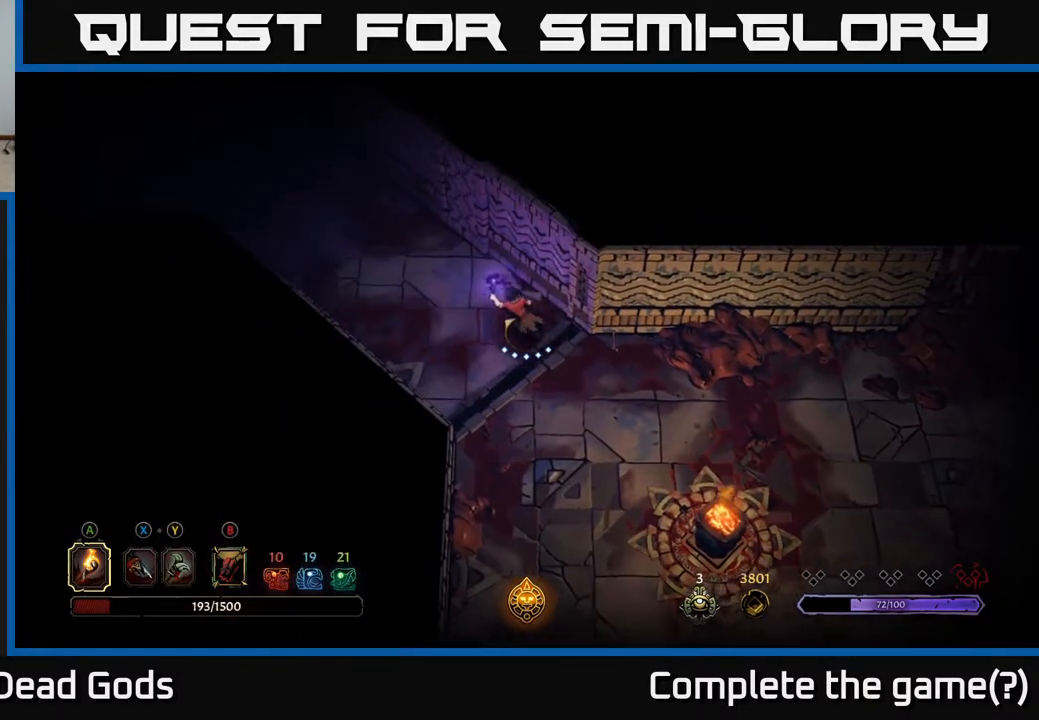
{"buttons": [], "left_stick": "up-left", "right_stick": "center", "events": []}
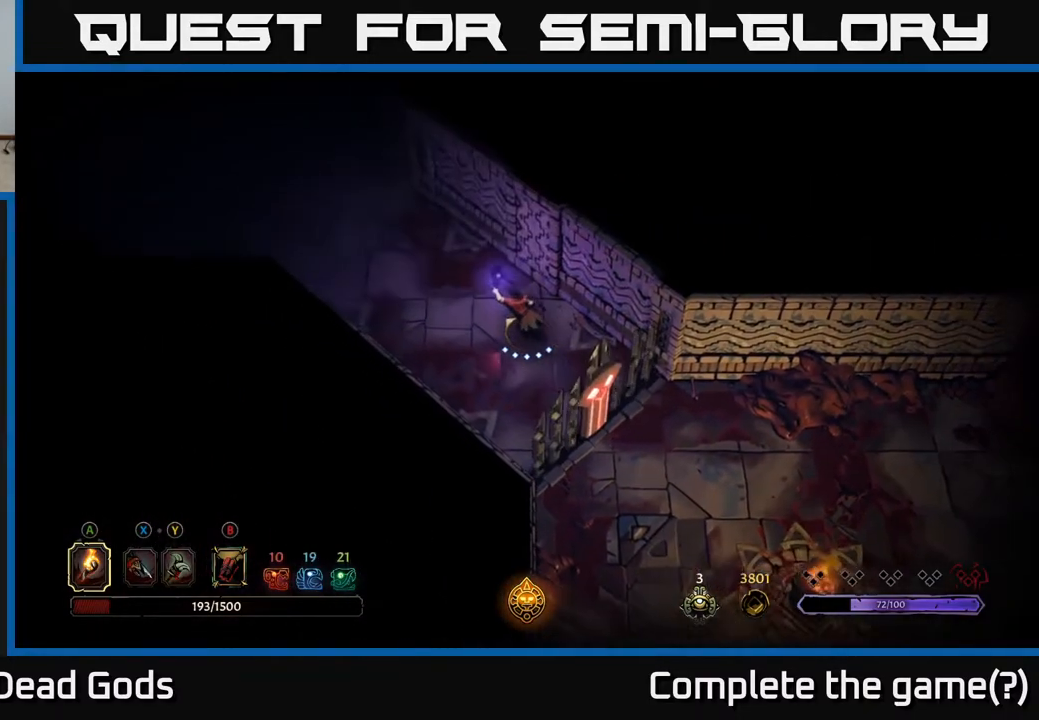
{"buttons": [], "left_stick": "up-left", "right_stick": "center", "events": []}
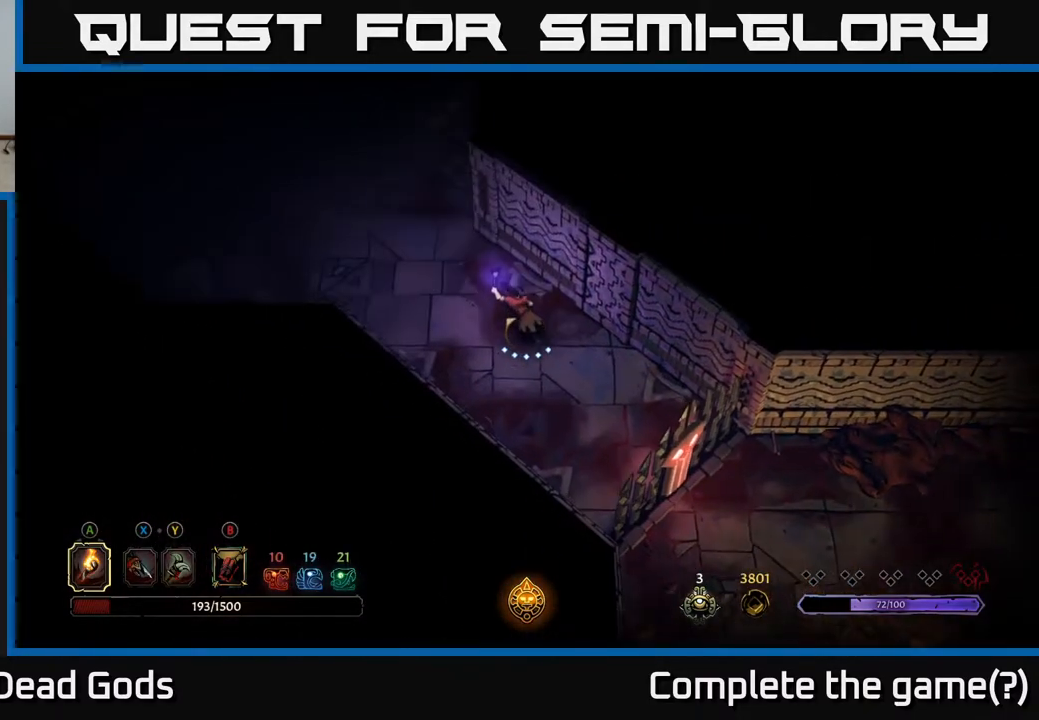
{"buttons": [], "left_stick": "up-left", "right_stick": "center", "events": []}
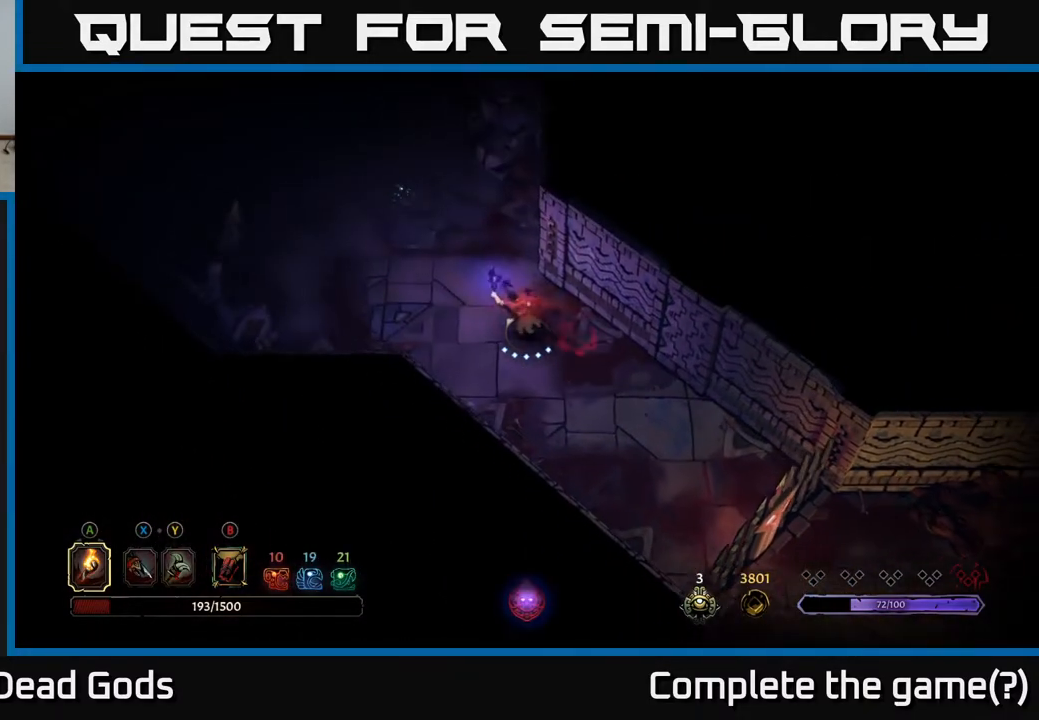
{"buttons": [], "left_stick": "up-left", "right_stick": "center", "events": []}
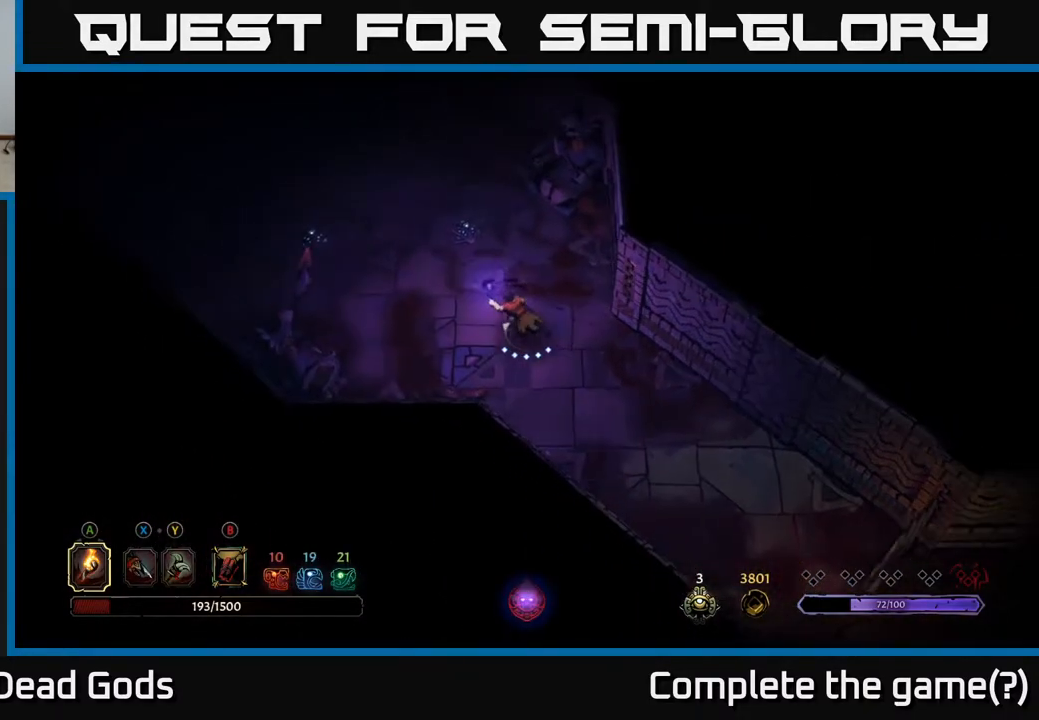
{"buttons": [], "left_stick": "up-left", "right_stick": "center", "events": []}
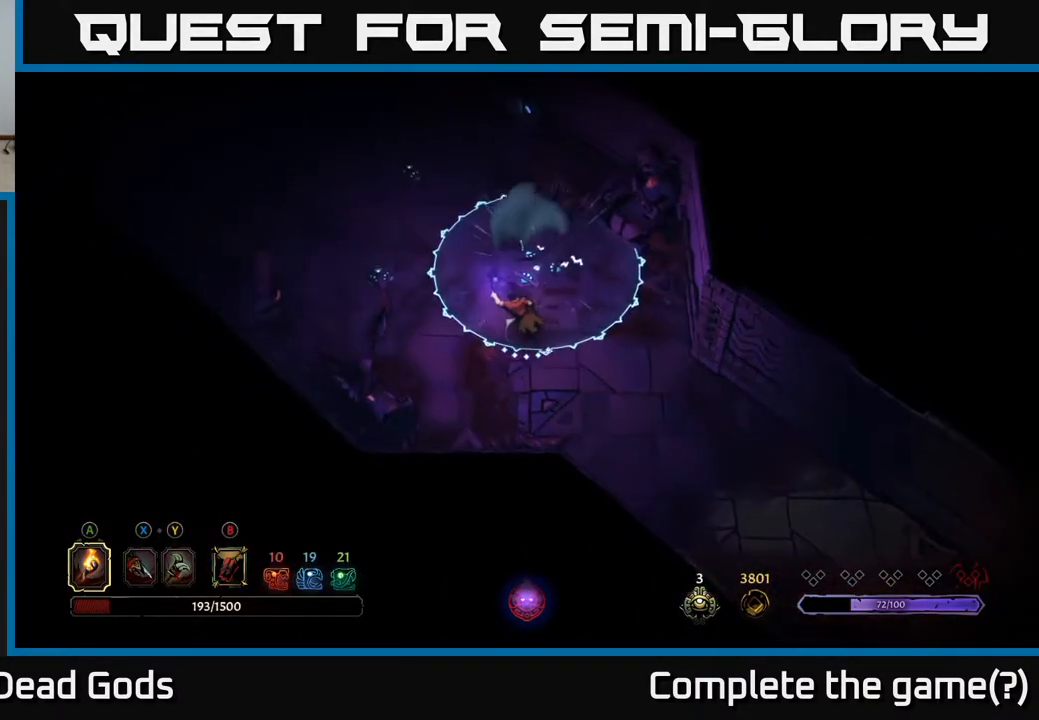
{"buttons": ["R2"], "left_stick": "up-left", "right_stick": "center", "events": [[367, "R2", "down"]]}
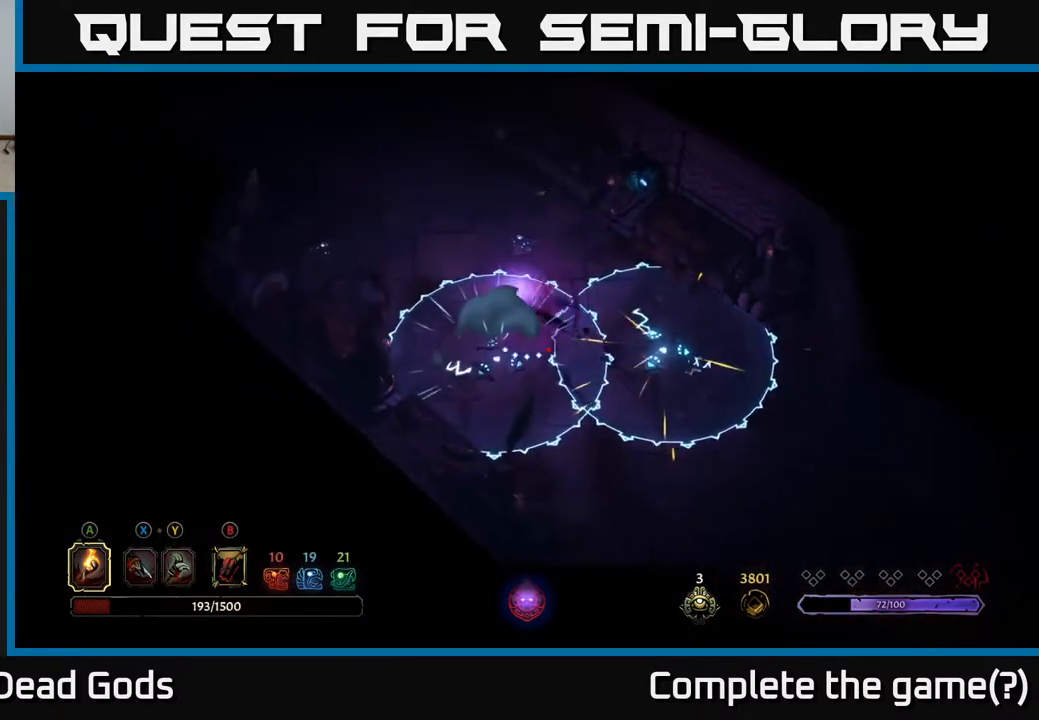
{"buttons": [], "left_stick": "up-left", "right_stick": "center", "events": [[100, "R2", "up"]]}
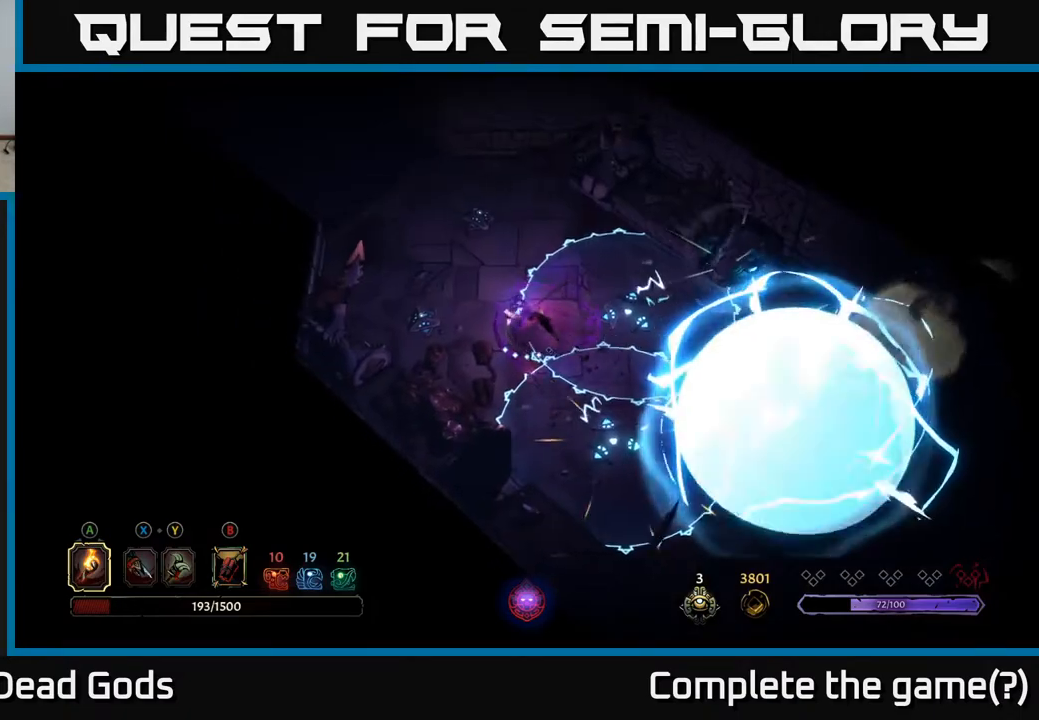
{"buttons": [], "left_stick": "up-left", "right_stick": "center", "events": [[83, "R2", "down"], [317, "R2", "up"]]}
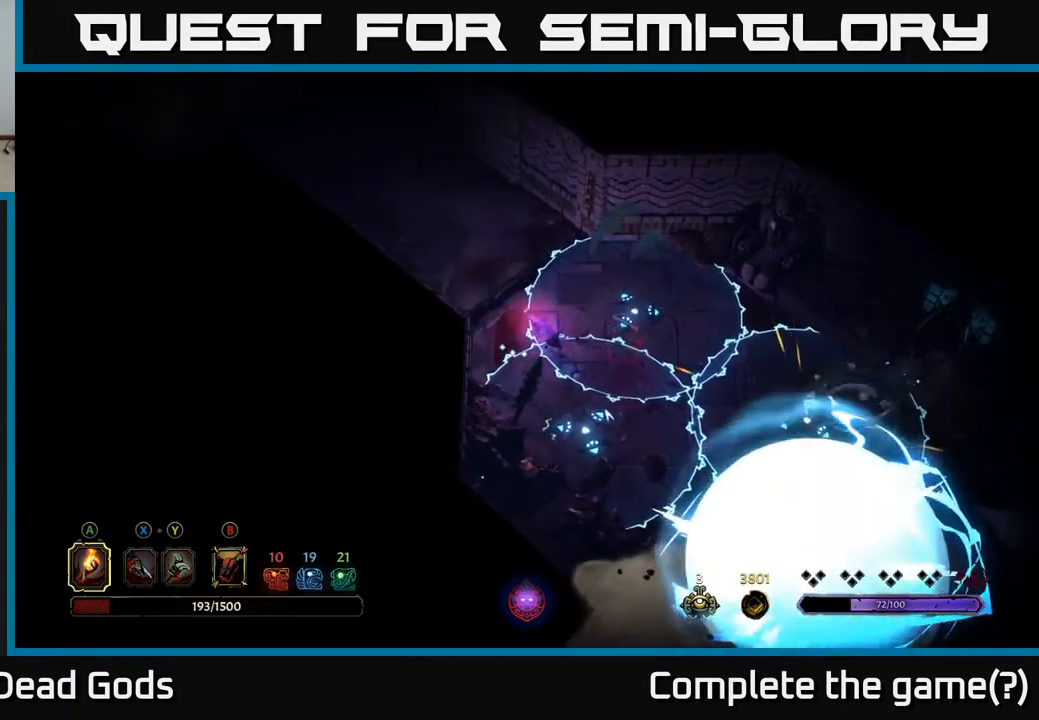
{"buttons": [], "left_stick": "up-left", "right_stick": "center", "events": []}
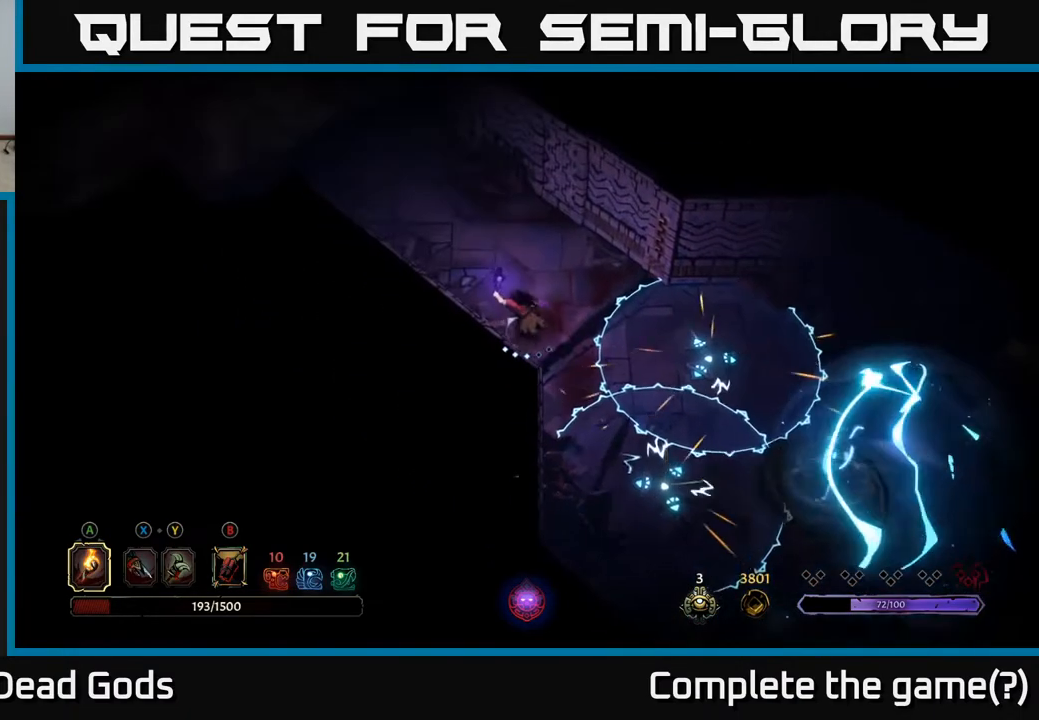
{"buttons": [], "left_stick": "up-left", "right_stick": "center", "events": [[117, "left_stick", "up"], [417, "left_stick", "up-left"]]}
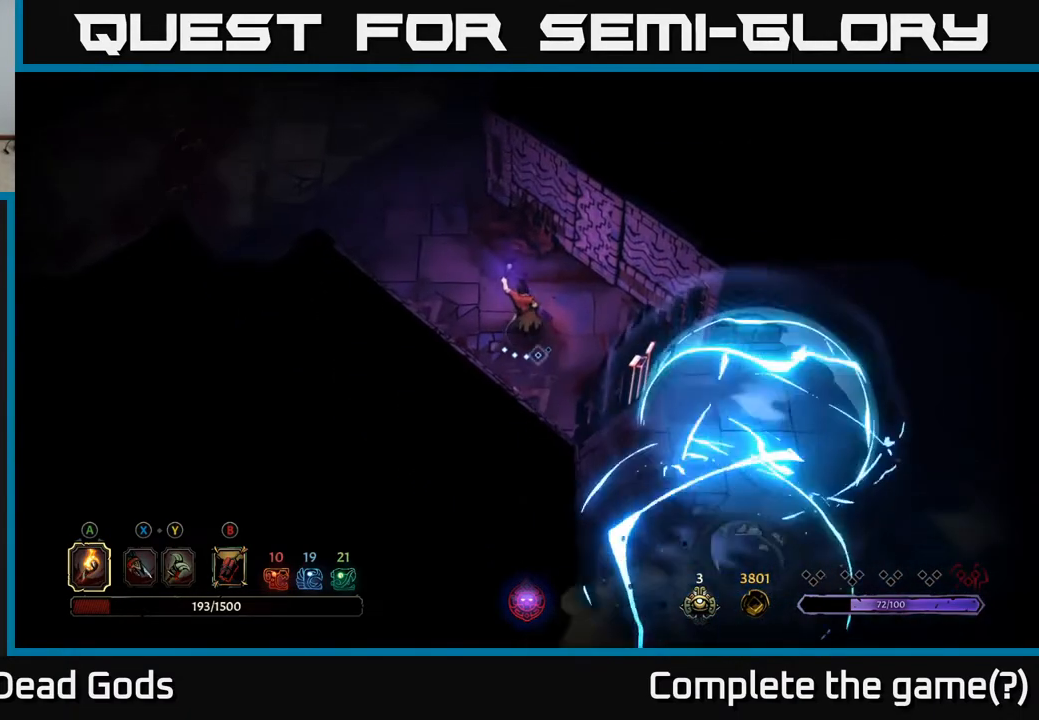
{"buttons": [], "left_stick": "up-left", "right_stick": "center", "events": []}
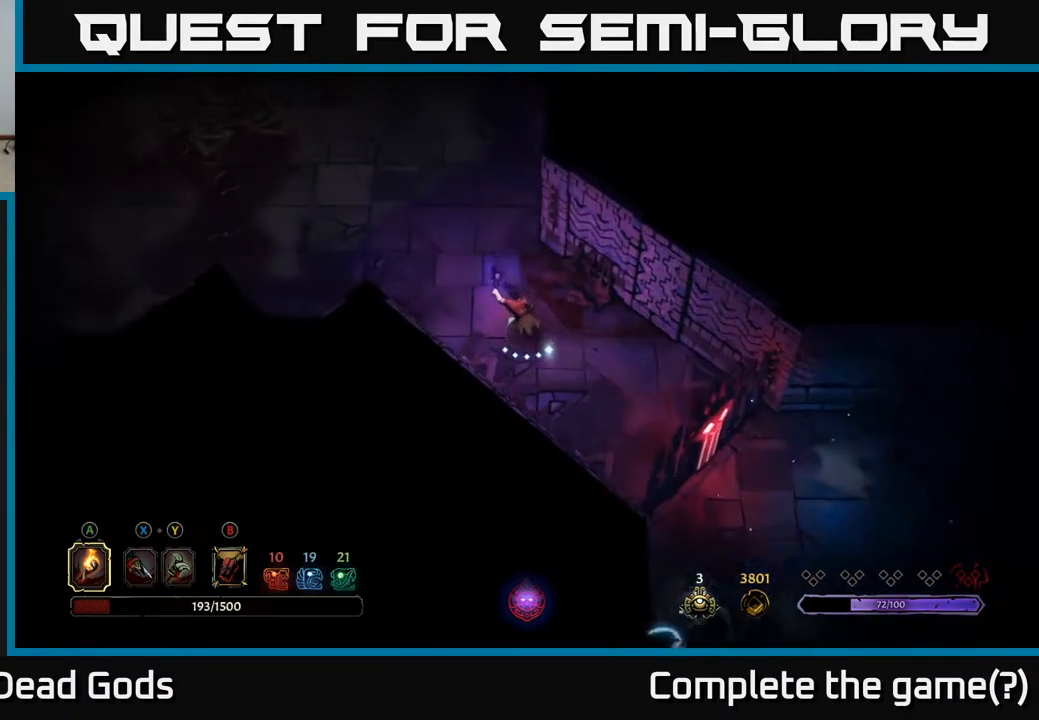
{"buttons": [], "left_stick": "up-left", "right_stick": "center", "events": []}
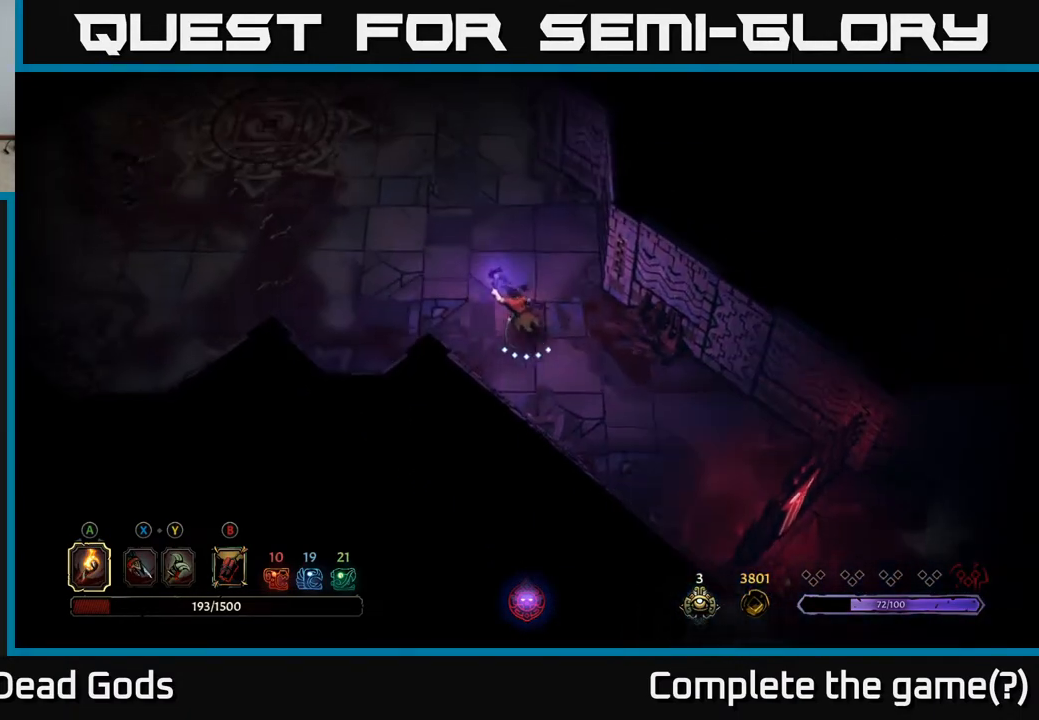
{"buttons": [], "left_stick": "up-left", "right_stick": "center", "events": []}
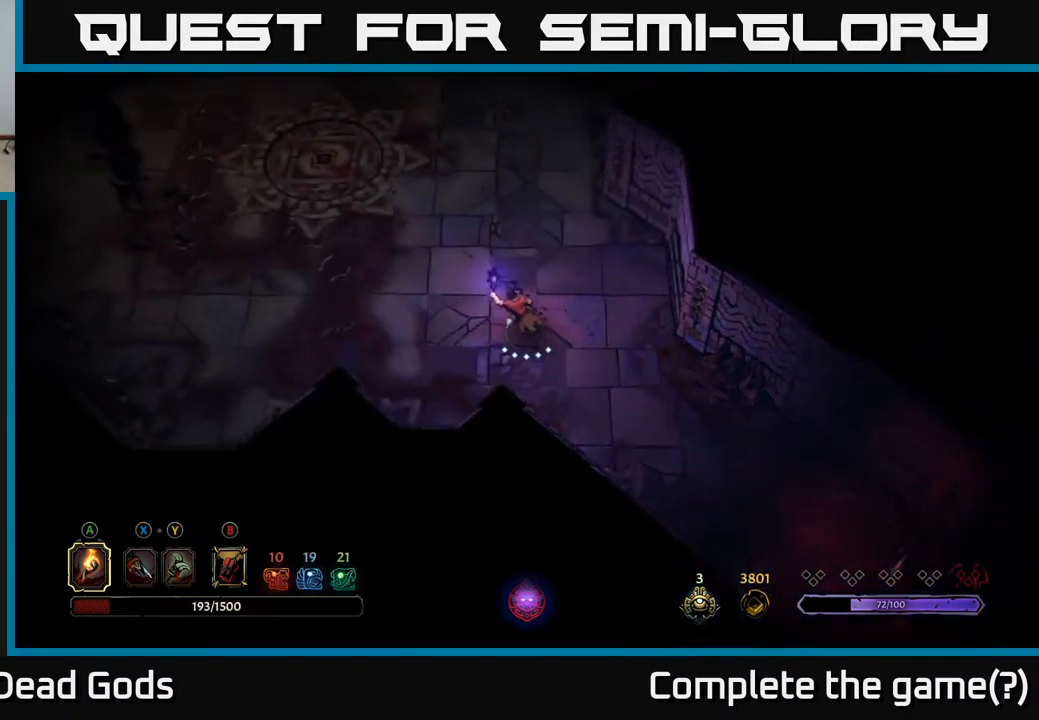
{"buttons": [], "left_stick": "up-left", "right_stick": "center", "events": []}
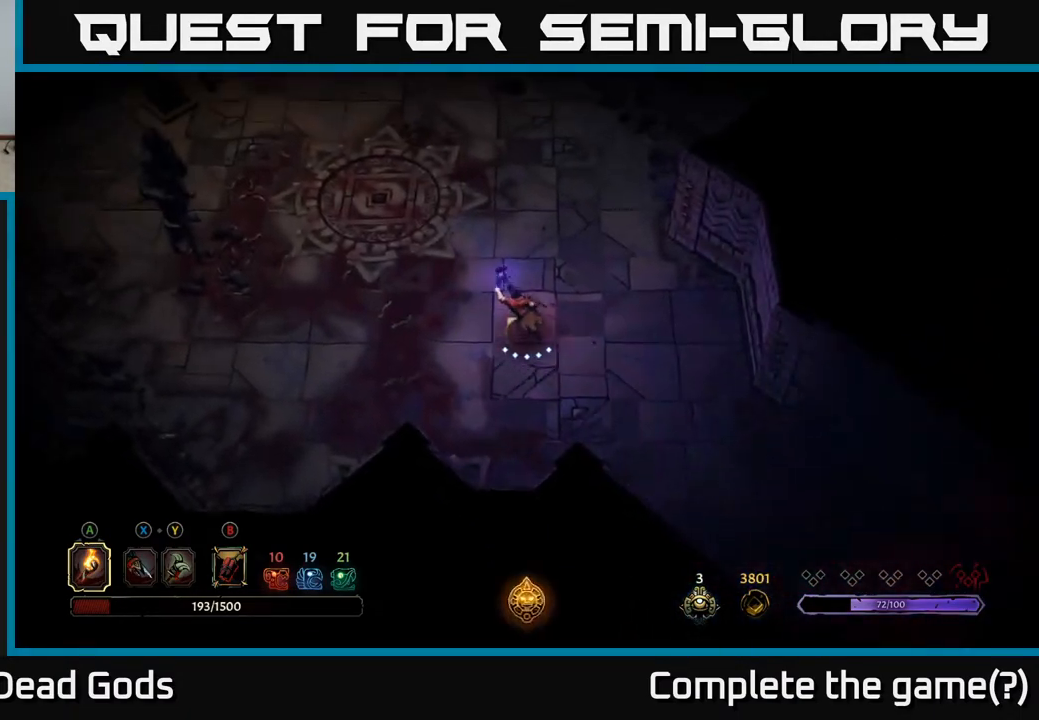
{"buttons": [], "left_stick": "up-left", "right_stick": "center", "events": []}
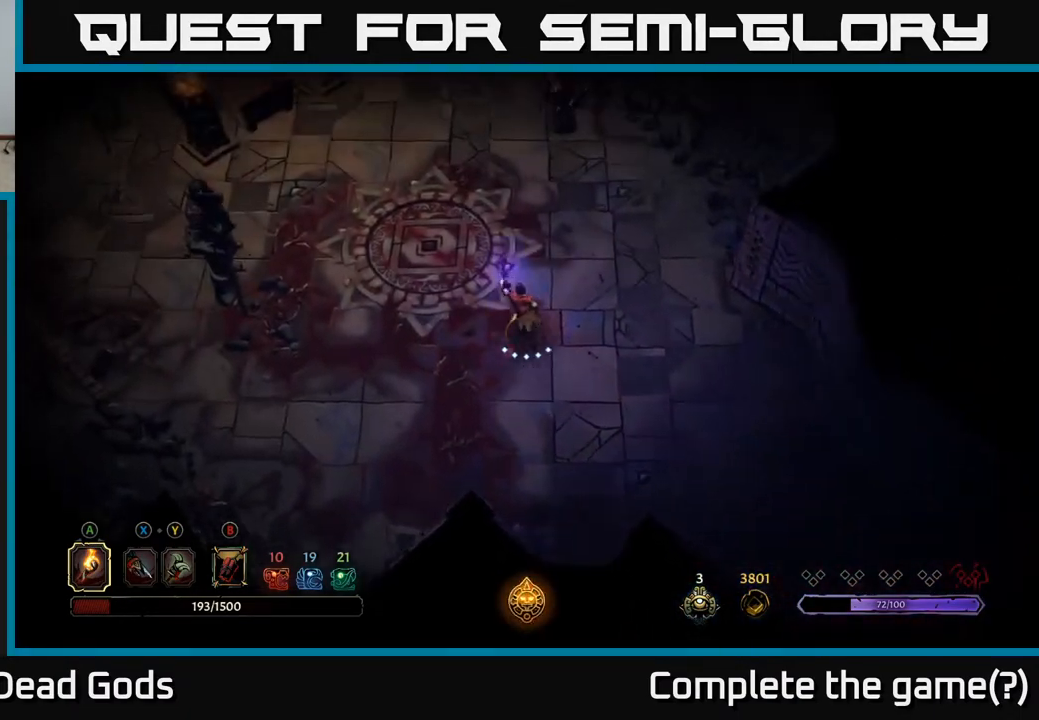
{"buttons": ["B"], "left_stick": "up-right", "right_stick": "center", "events": [[33, "left_stick", "up"], [450, "B", "down"], [467, "left_stick", "up-right"]]}
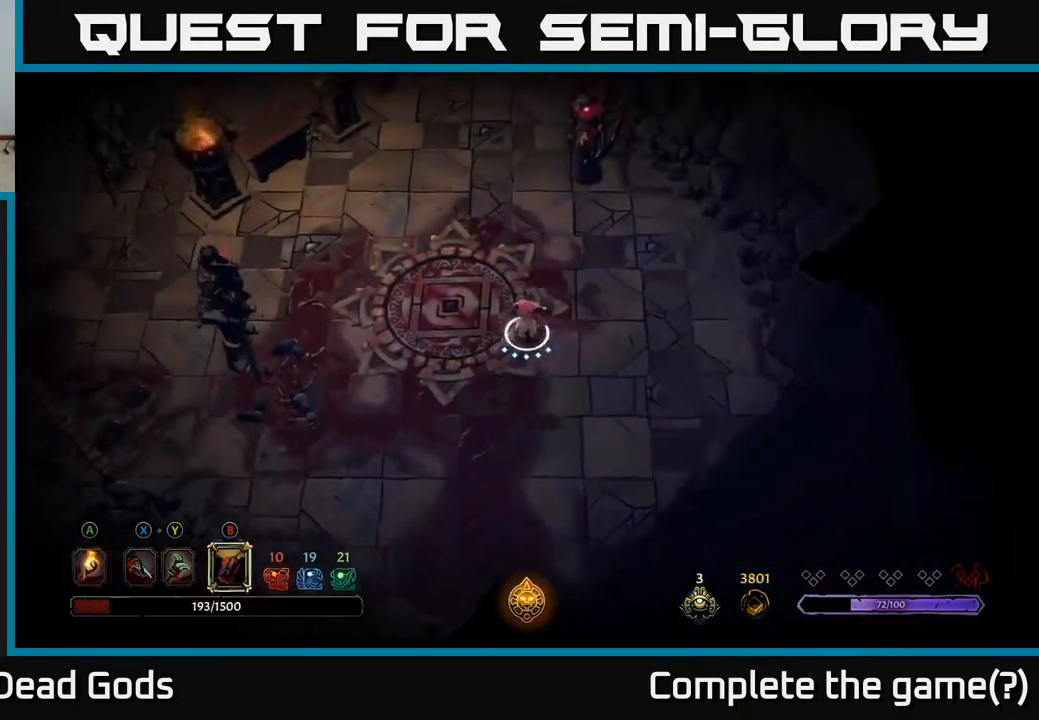
{"buttons": [], "left_stick": "down-right", "right_stick": "center", "events": [[17, "B", "up"], [167, "left_stick", "left"], [383, "left_stick", "down"], [500, "left_stick", "down-right"]]}
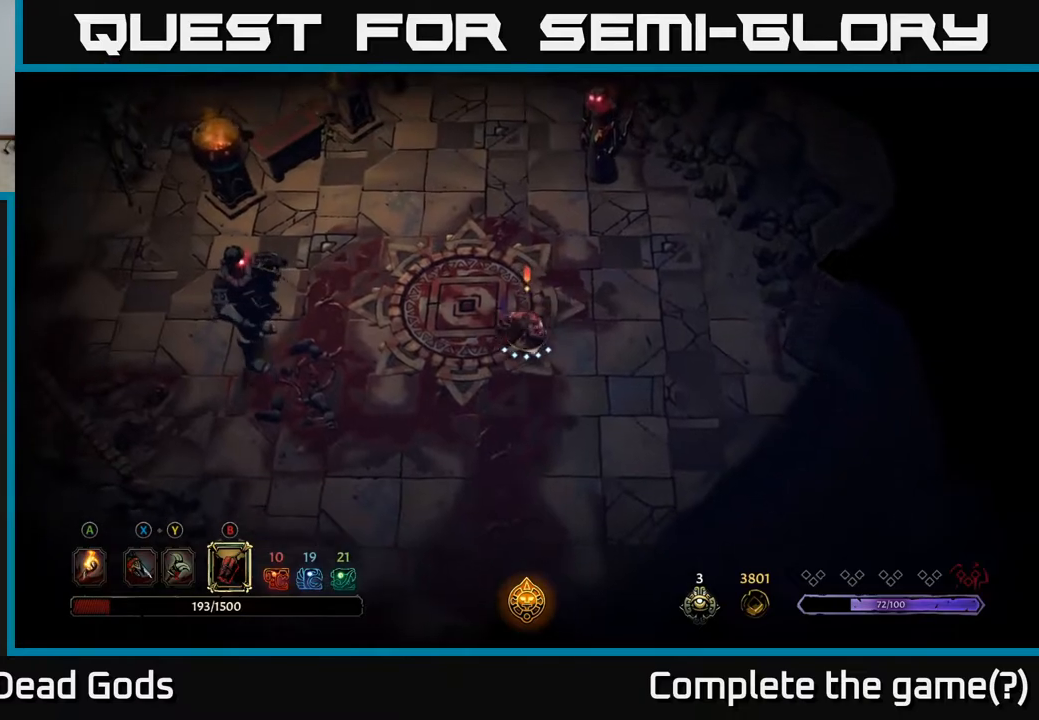
{"buttons": [], "left_stick": "up-right", "right_stick": "center", "events": [[100, "left_stick", "right"], [250, "B", "down"], [250, "left_stick", "up-right"], [350, "B", "up"]]}
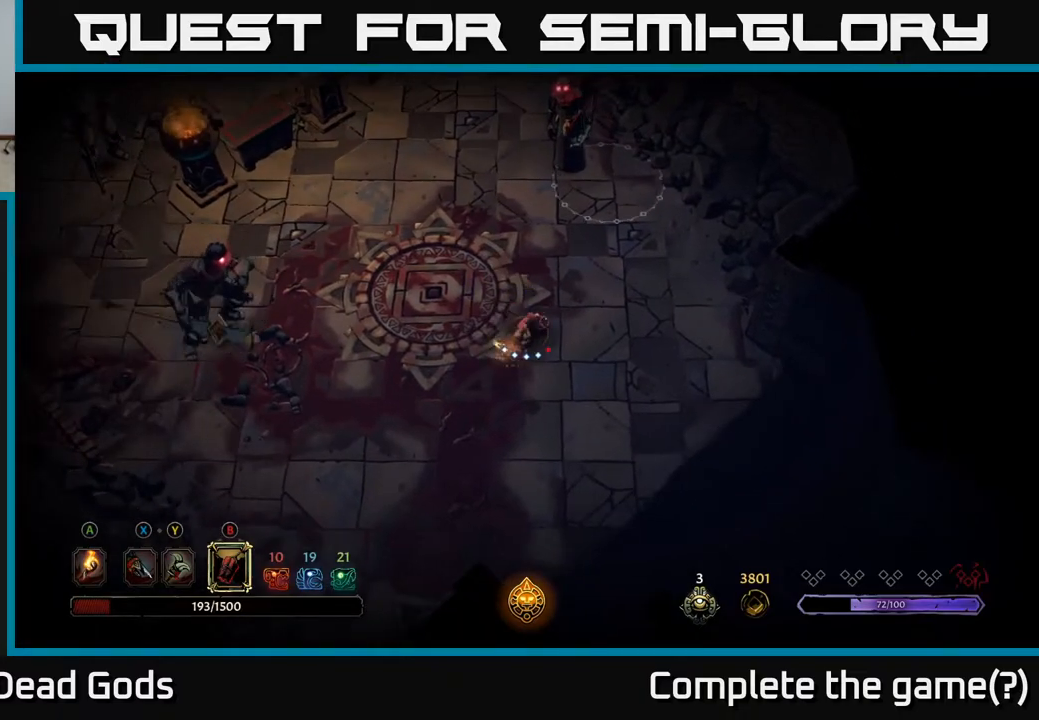
{"buttons": [], "left_stick": "up", "right_stick": "center", "events": [[183, "left_stick", "up"], [317, "B", "down"], [433, "B", "up"]]}
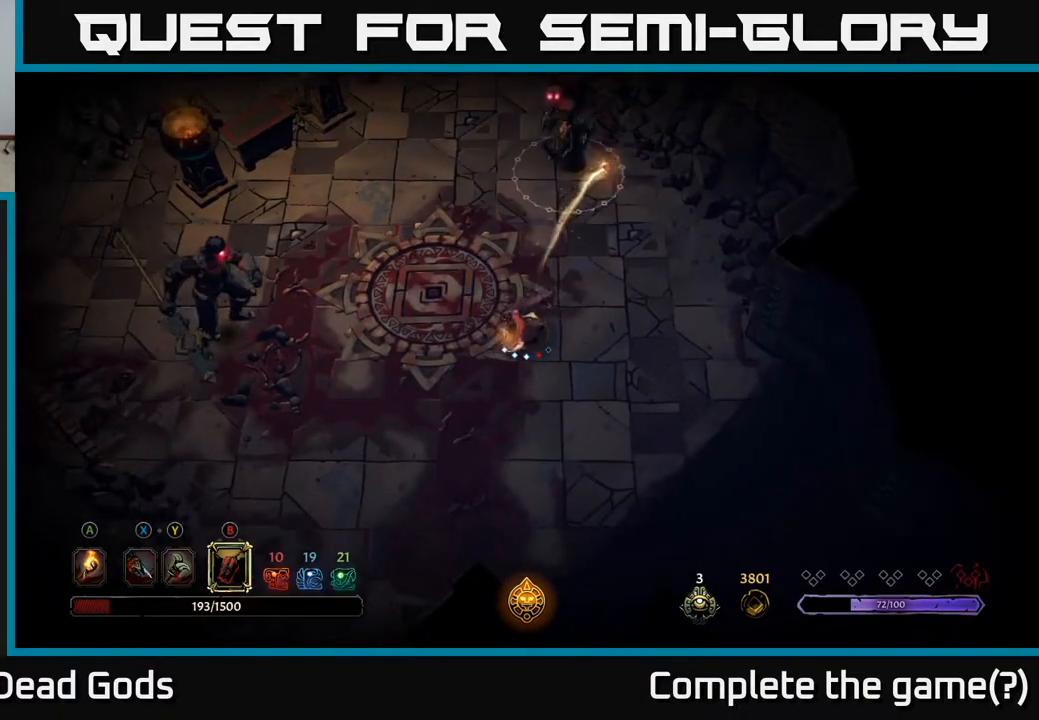
{"buttons": ["B"], "left_stick": "up", "right_stick": "center", "events": [[433, "B", "down"]]}
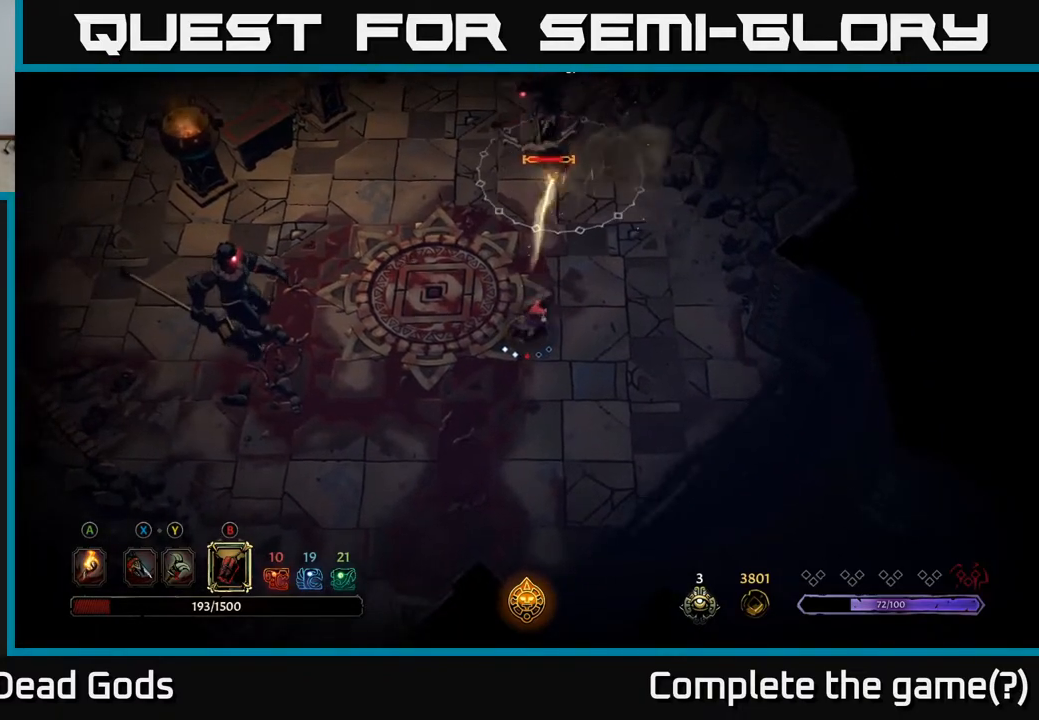
{"buttons": [], "left_stick": "up", "right_stick": "center", "events": [[67, "B", "up"]]}
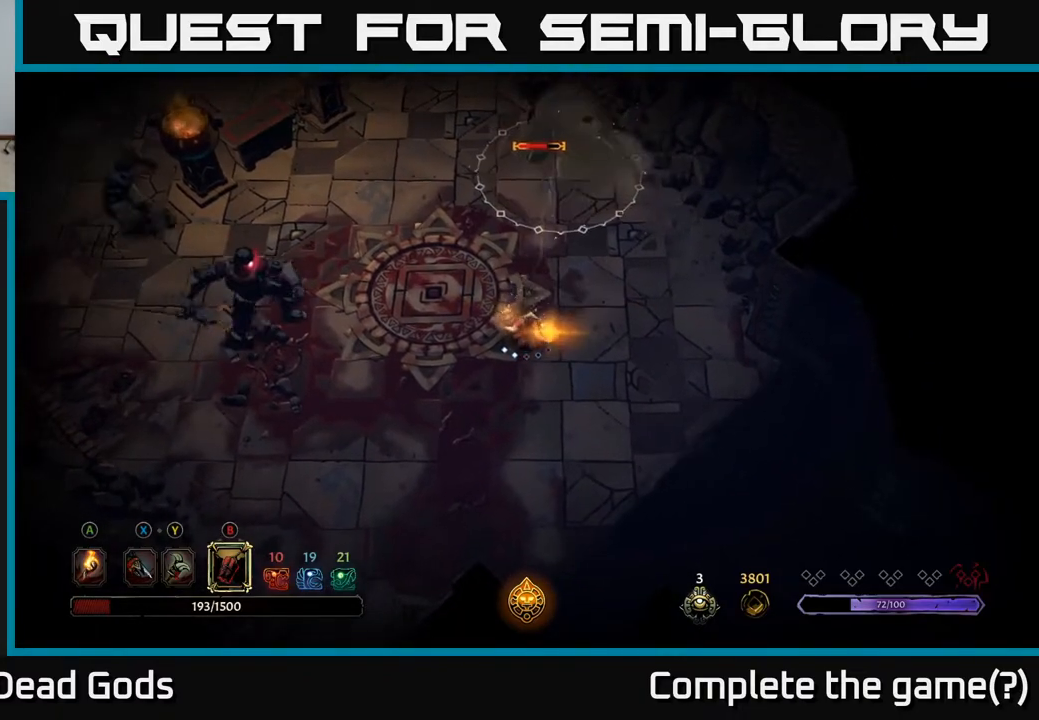
{"buttons": [], "left_stick": "up", "right_stick": "center", "events": []}